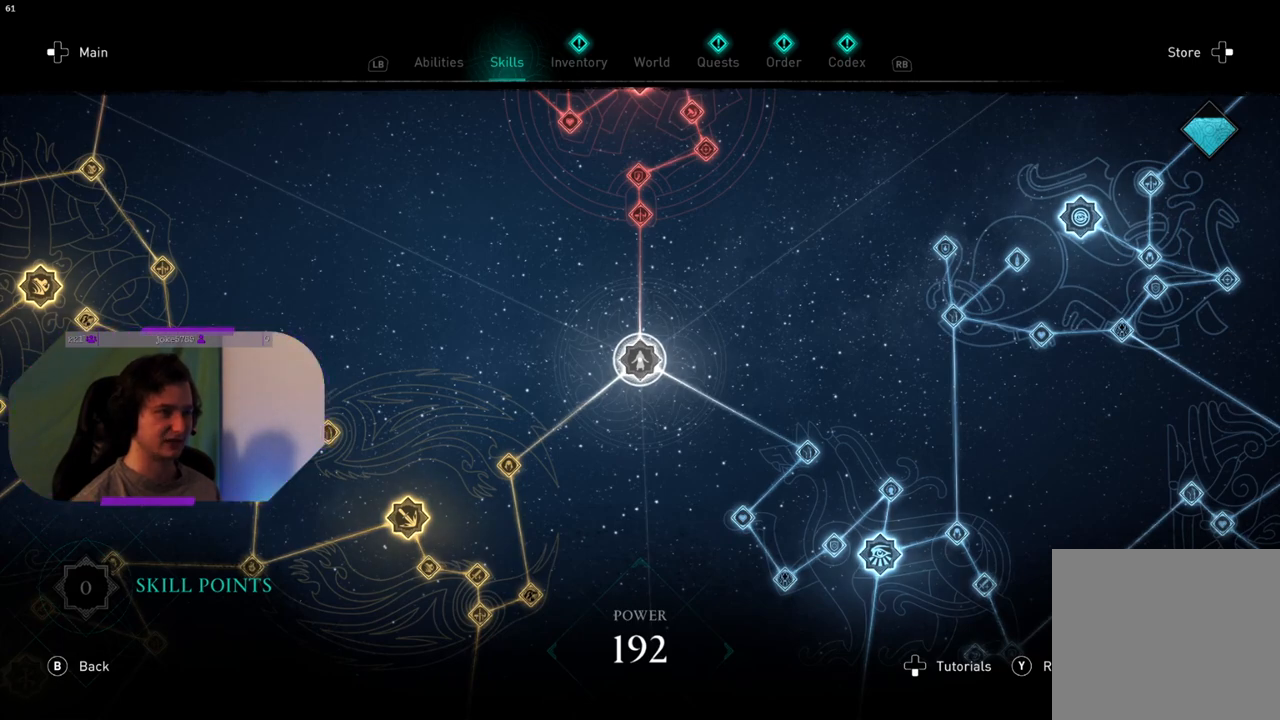
Gameplay with a controller (PlayStation layout); each line is a JSON object with the inputs held at the frame after it. "events" lists button and stick changes between this image and that frame as [ms after this image, input, new state], when the widget could be followed in between.
{"buttons": [], "left_stick": "center", "right_stick": "center", "events": [[17, "R1", "down"], [150, "R1", "up"]]}
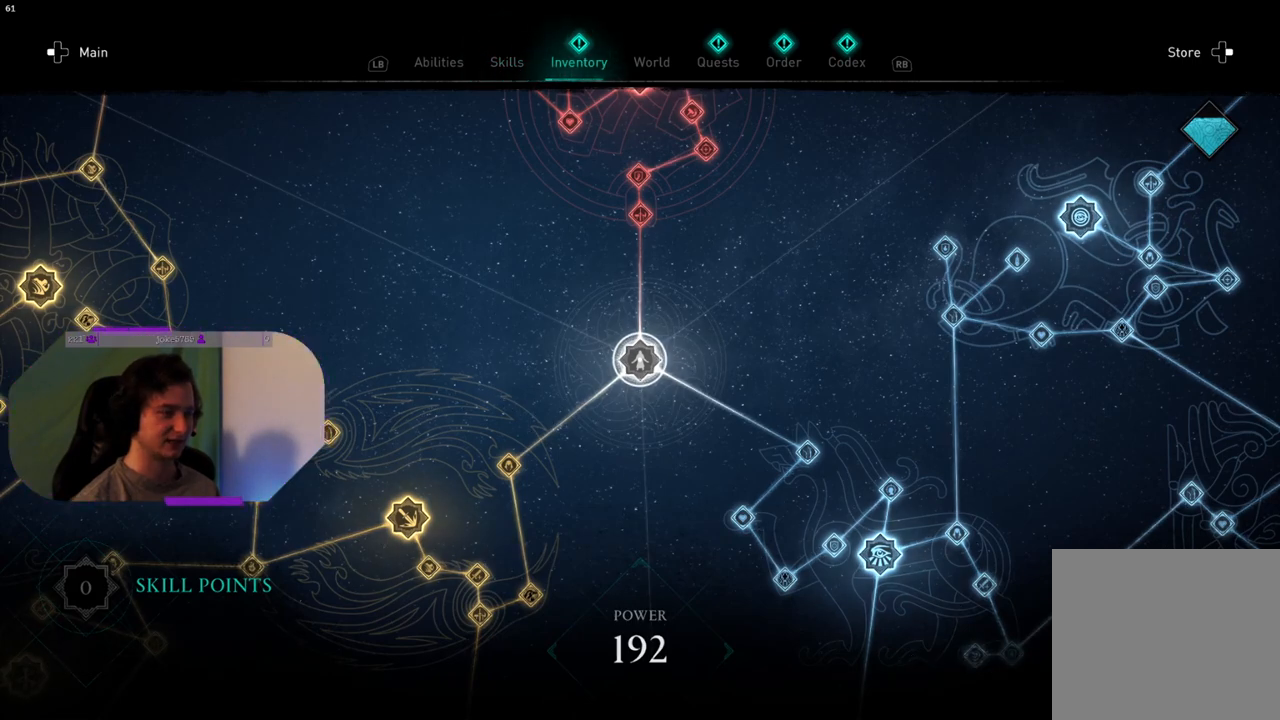
{"buttons": [], "left_stick": "center", "right_stick": "center", "events": []}
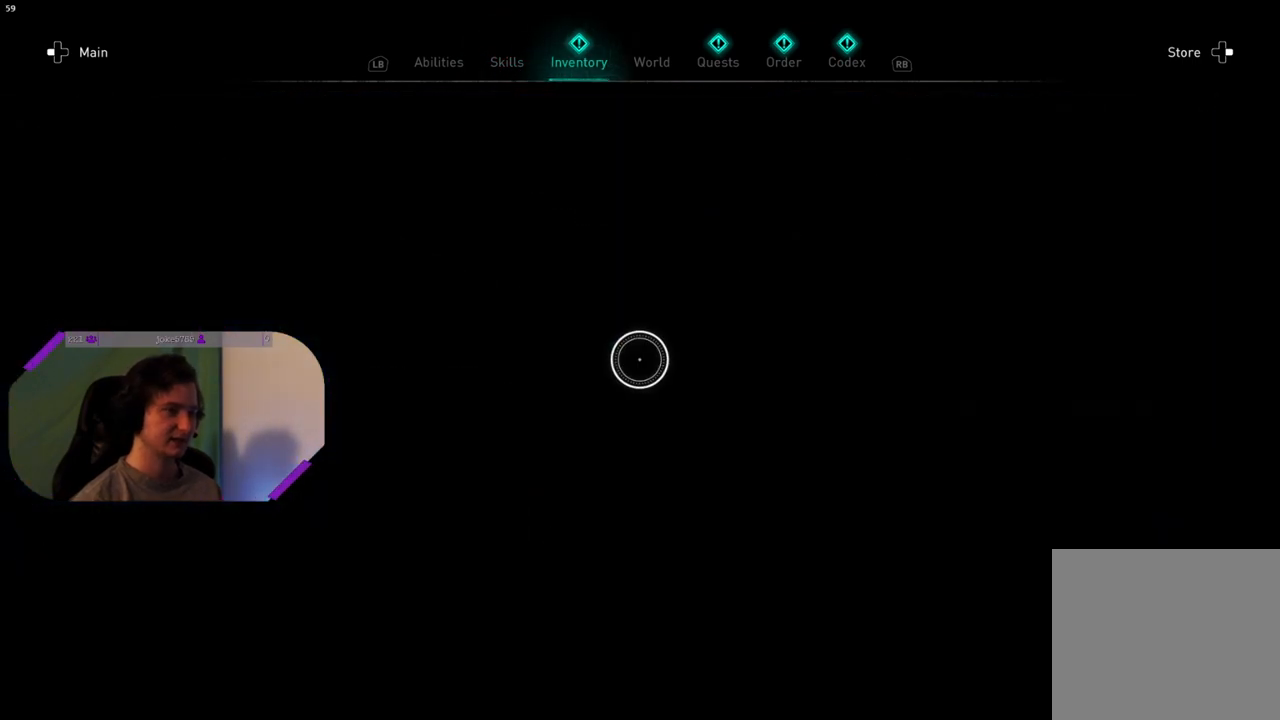
{"buttons": [], "left_stick": "center", "right_stick": "center", "events": []}
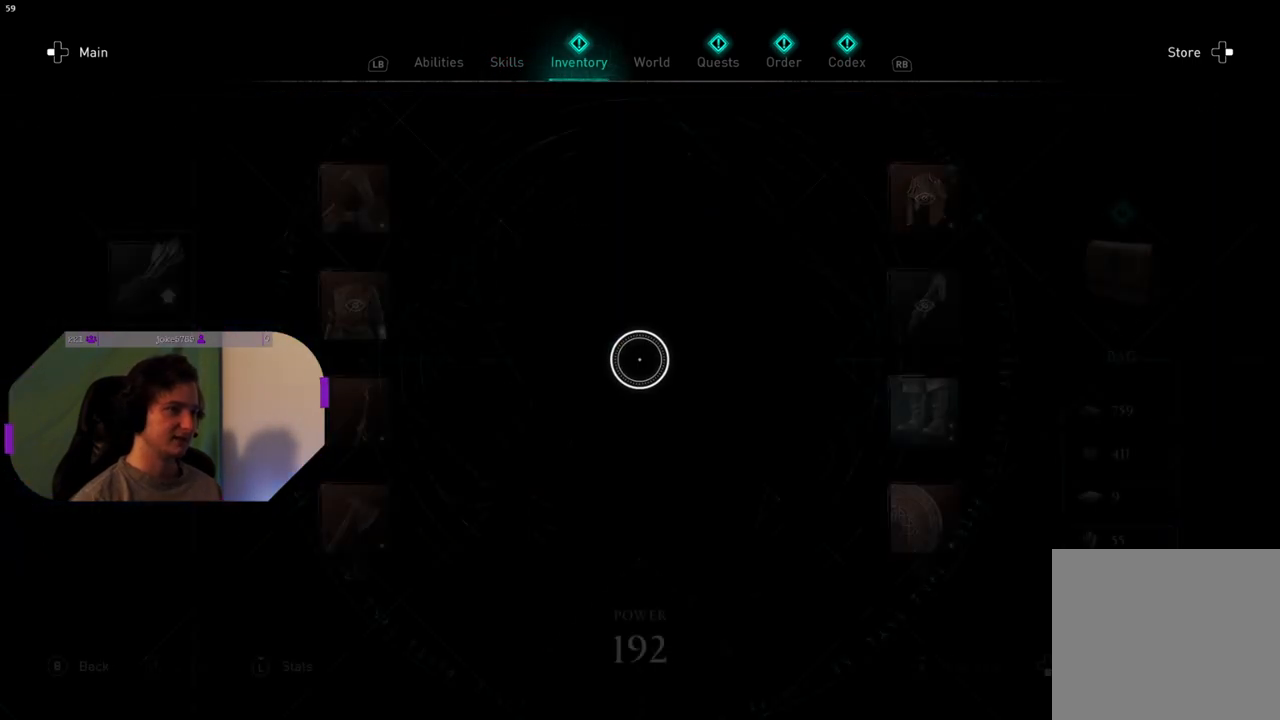
{"buttons": [], "left_stick": "center", "right_stick": "center", "events": []}
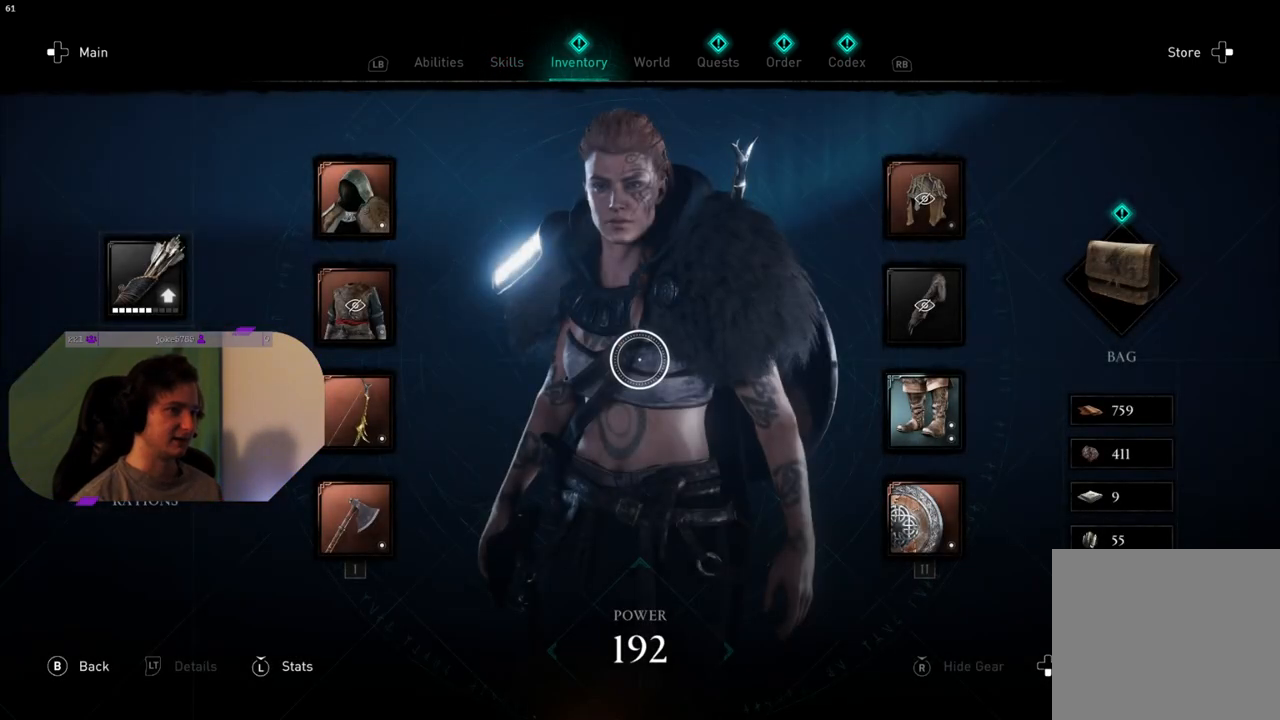
{"buttons": [], "left_stick": "right", "right_stick": "center", "events": [[33, "left_stick", "right"]]}
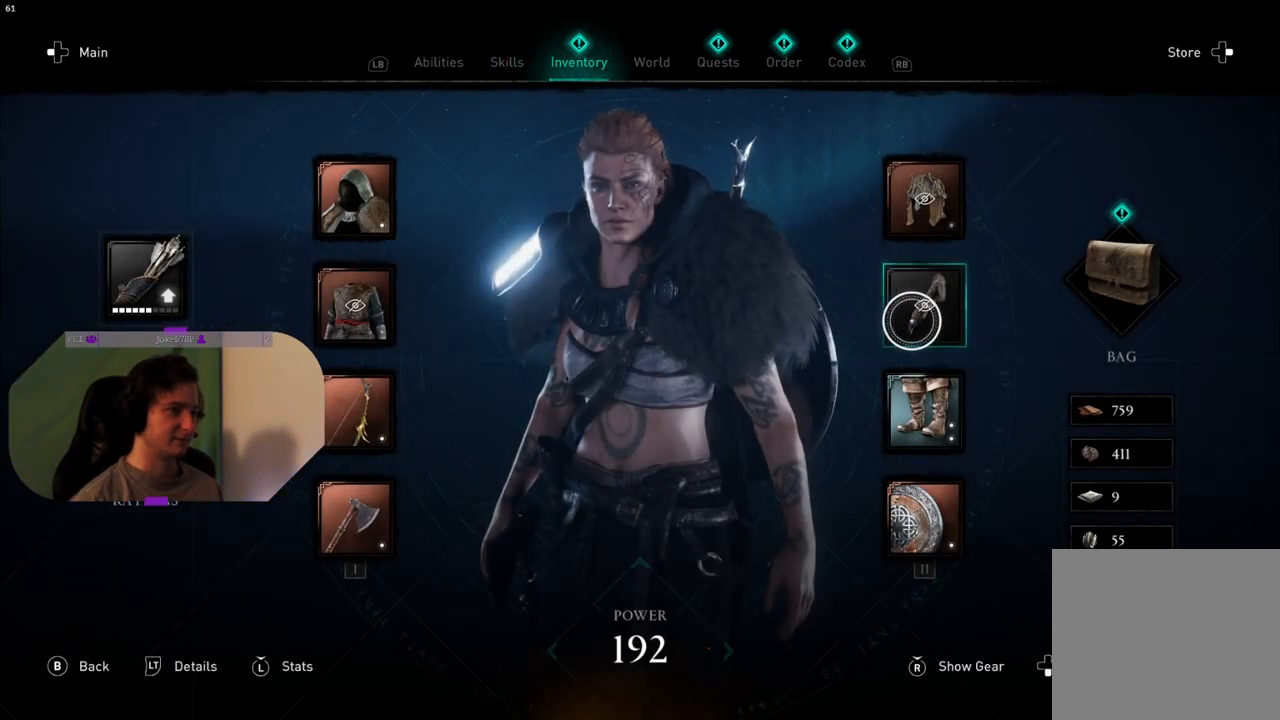
{"buttons": [], "left_stick": "down-left", "right_stick": "center", "events": [[283, "left_stick", "center"], [333, "left_stick", "down-left"]]}
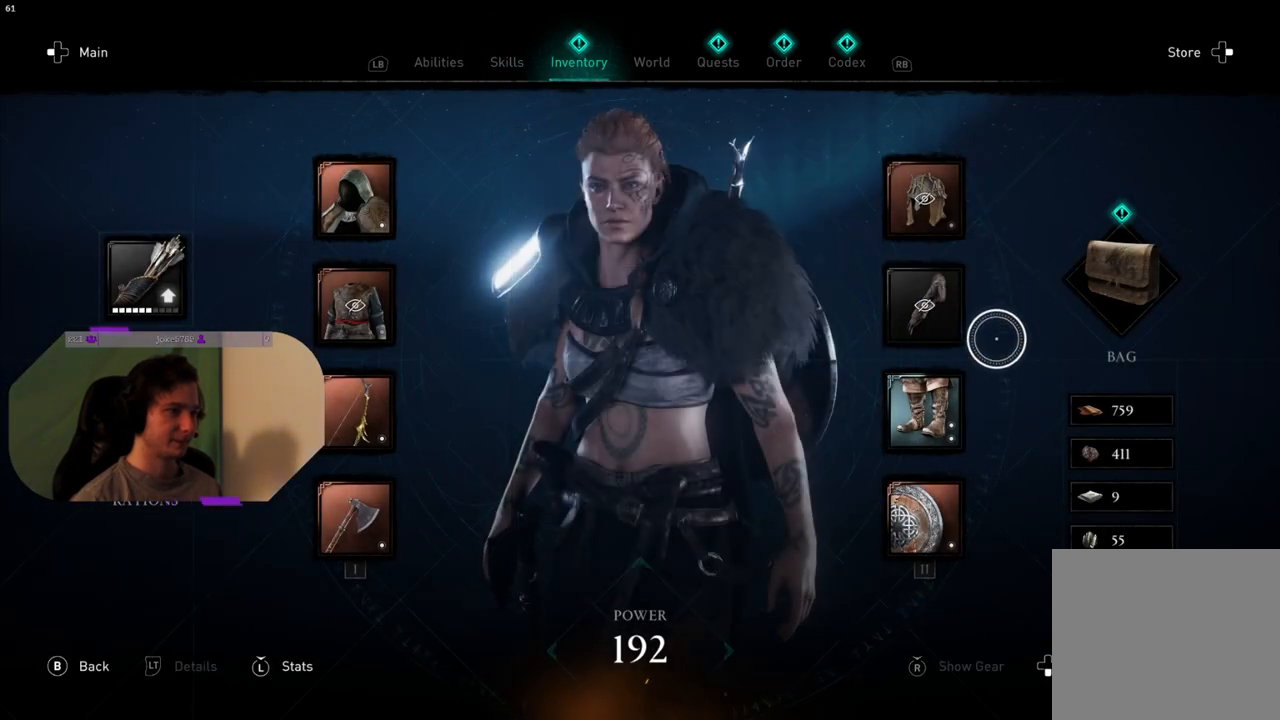
{"buttons": [], "left_stick": "left", "right_stick": "center", "events": [[83, "left_stick", "left"]]}
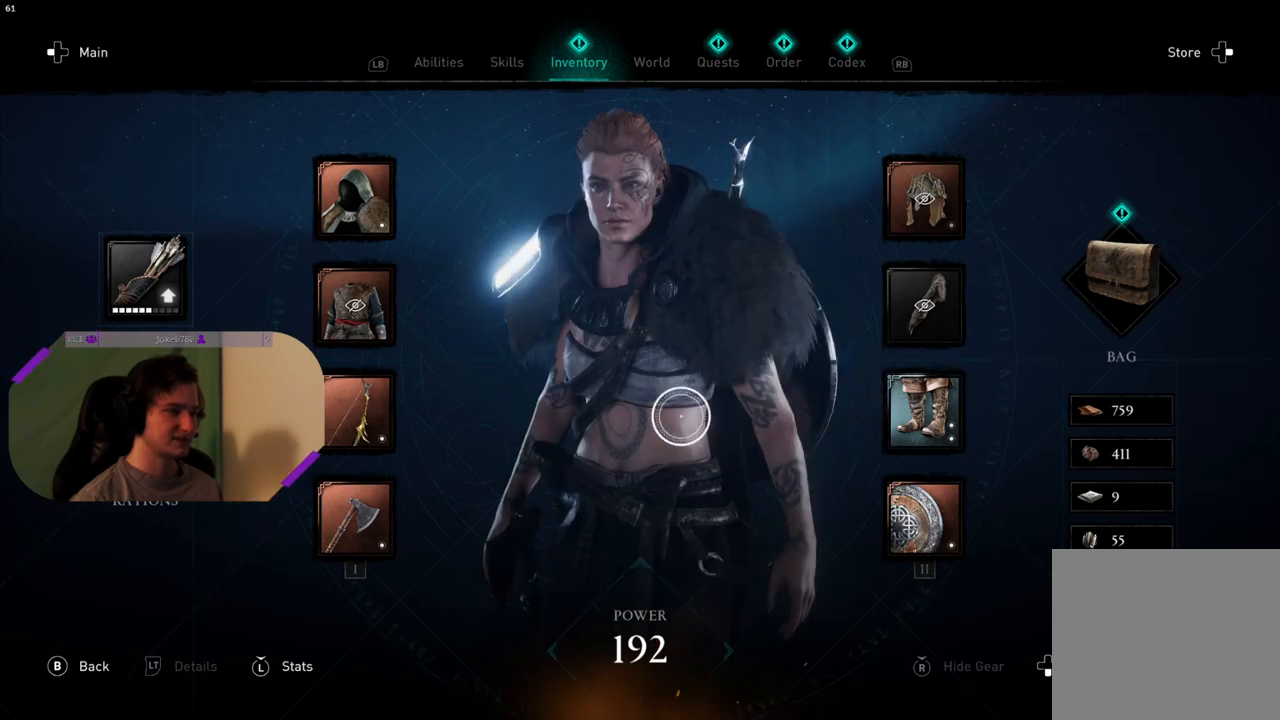
{"buttons": [], "left_stick": "left", "right_stick": "center", "events": []}
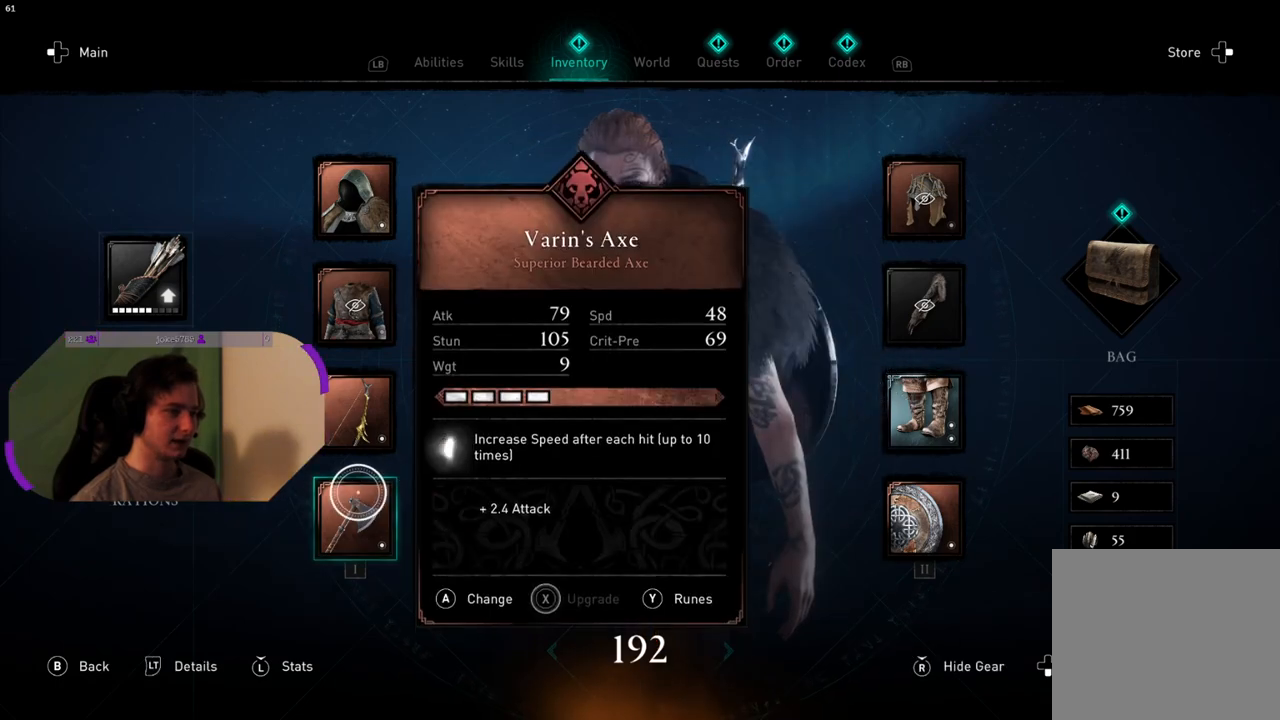
{"buttons": [], "left_stick": "center", "right_stick": "center", "events": [[467, "left_stick", "center"]]}
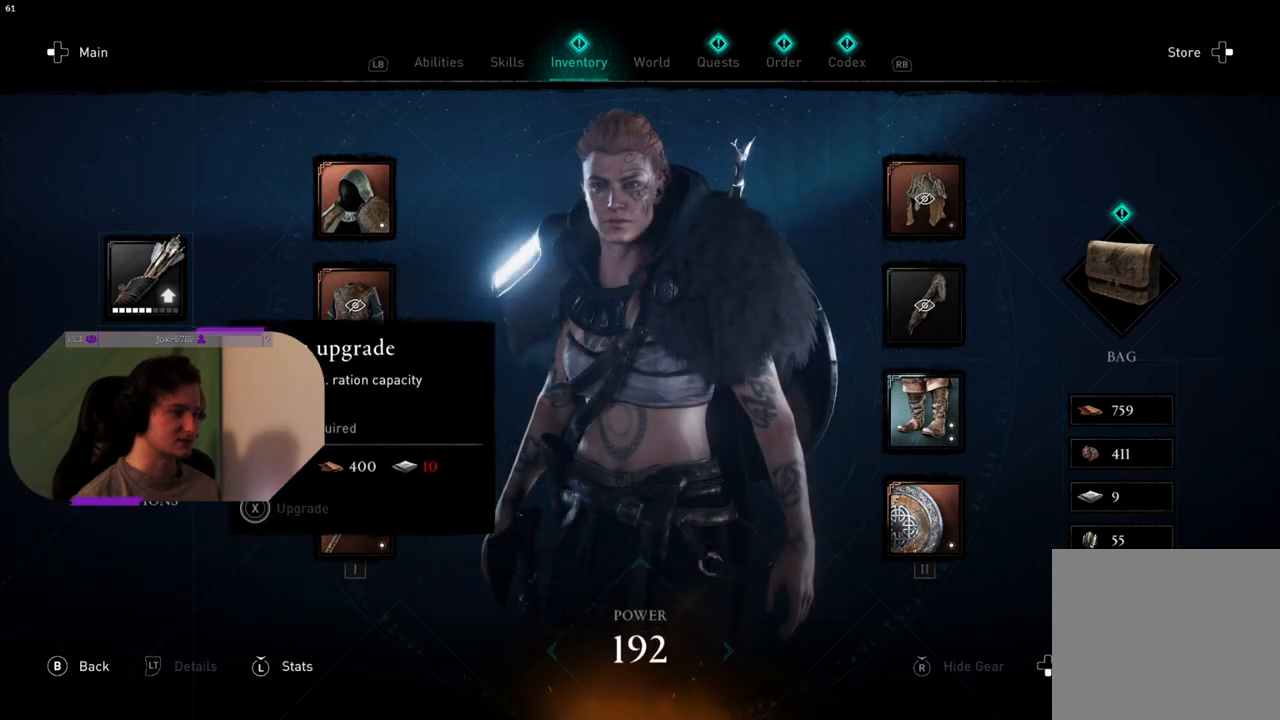
{"buttons": [], "left_stick": "center", "right_stick": "center", "events": []}
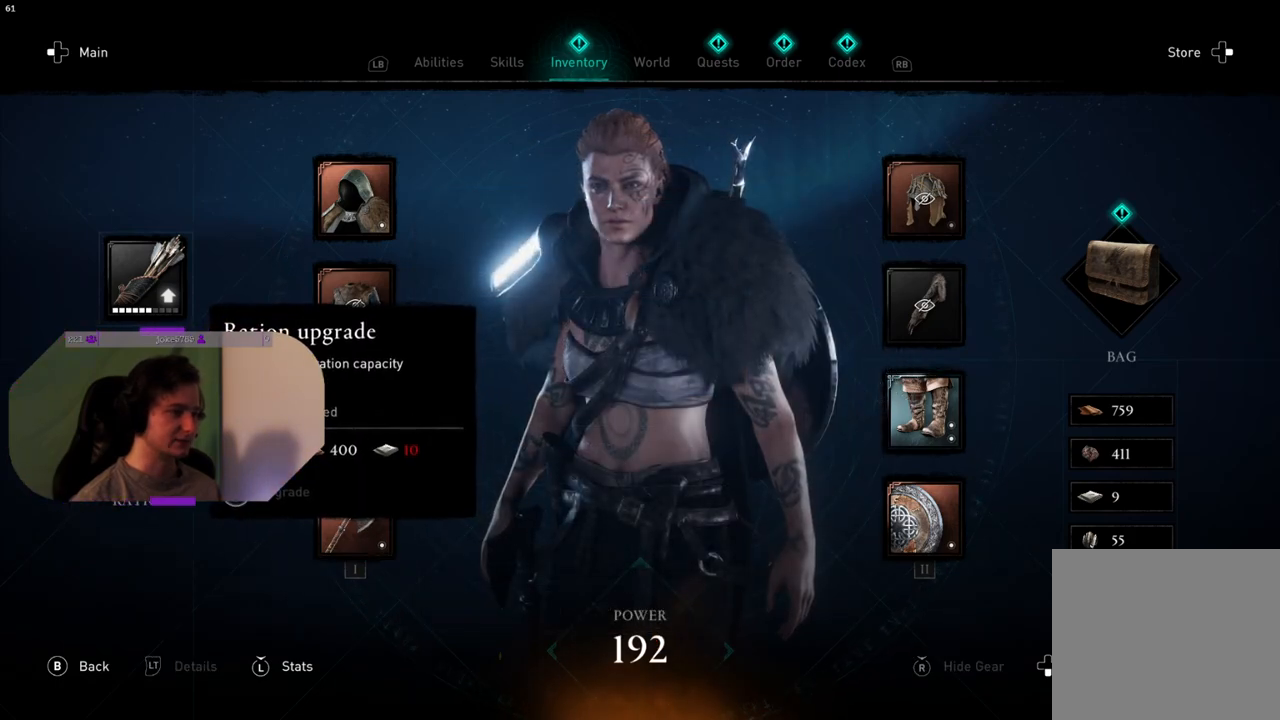
{"buttons": [], "left_stick": "center", "right_stick": "center", "events": []}
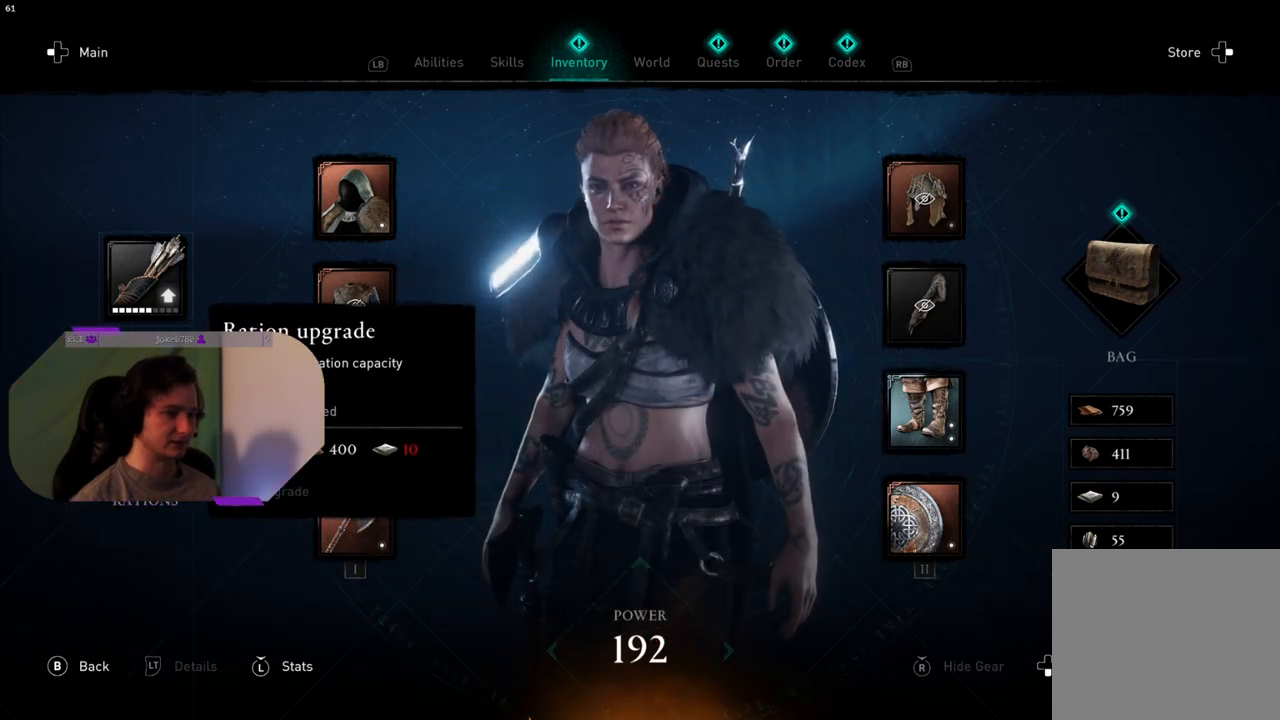
{"buttons": [], "left_stick": "center", "right_stick": "center", "events": []}
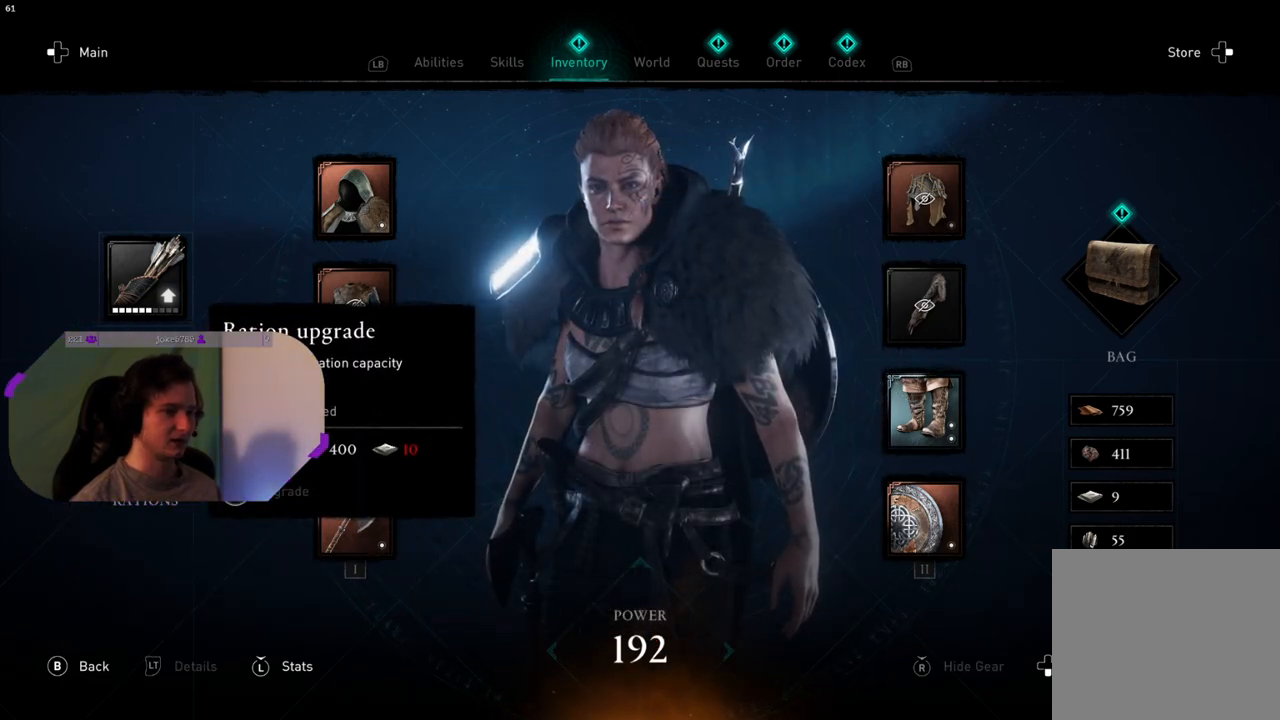
{"buttons": [], "left_stick": "center", "right_stick": "center", "events": []}
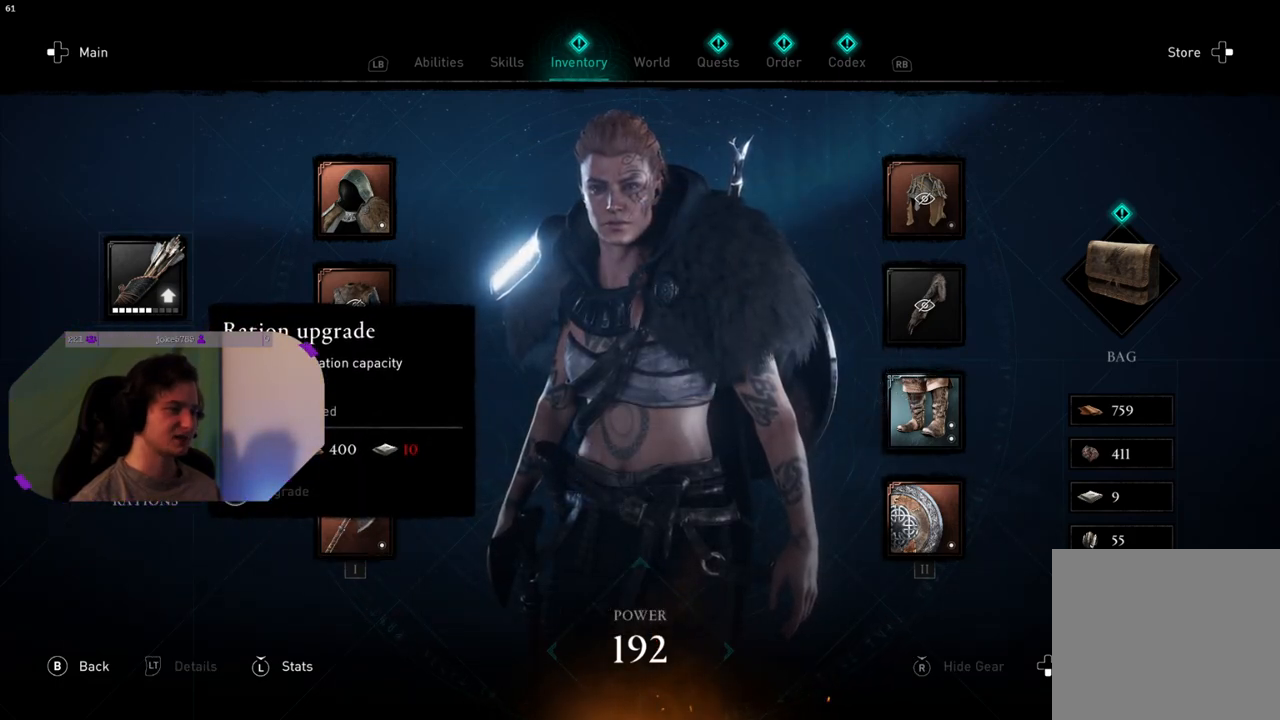
{"buttons": [], "left_stick": "right", "right_stick": "center", "events": [[150, "left_stick", "up-left"], [300, "left_stick", "up"], [467, "left_stick", "right"]]}
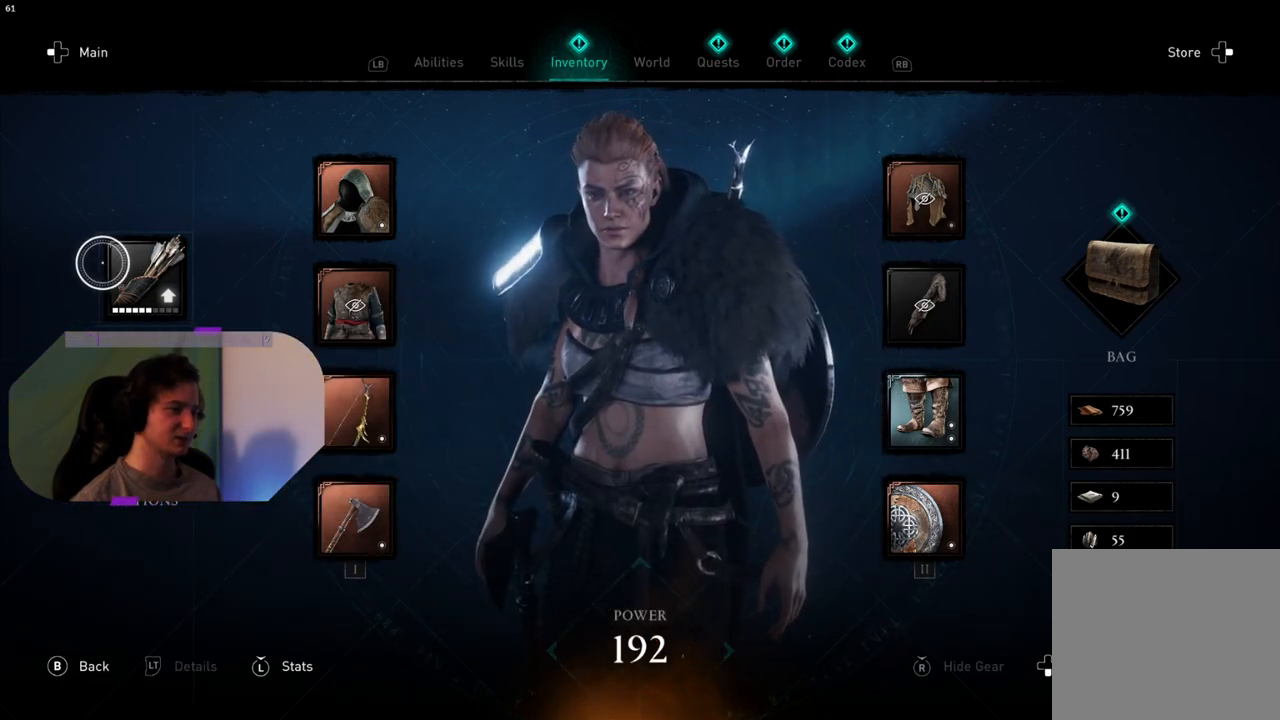
{"buttons": [], "left_stick": "center", "right_stick": "center", "events": [[67, "left_stick", "down-right"], [217, "left_stick", "center"]]}
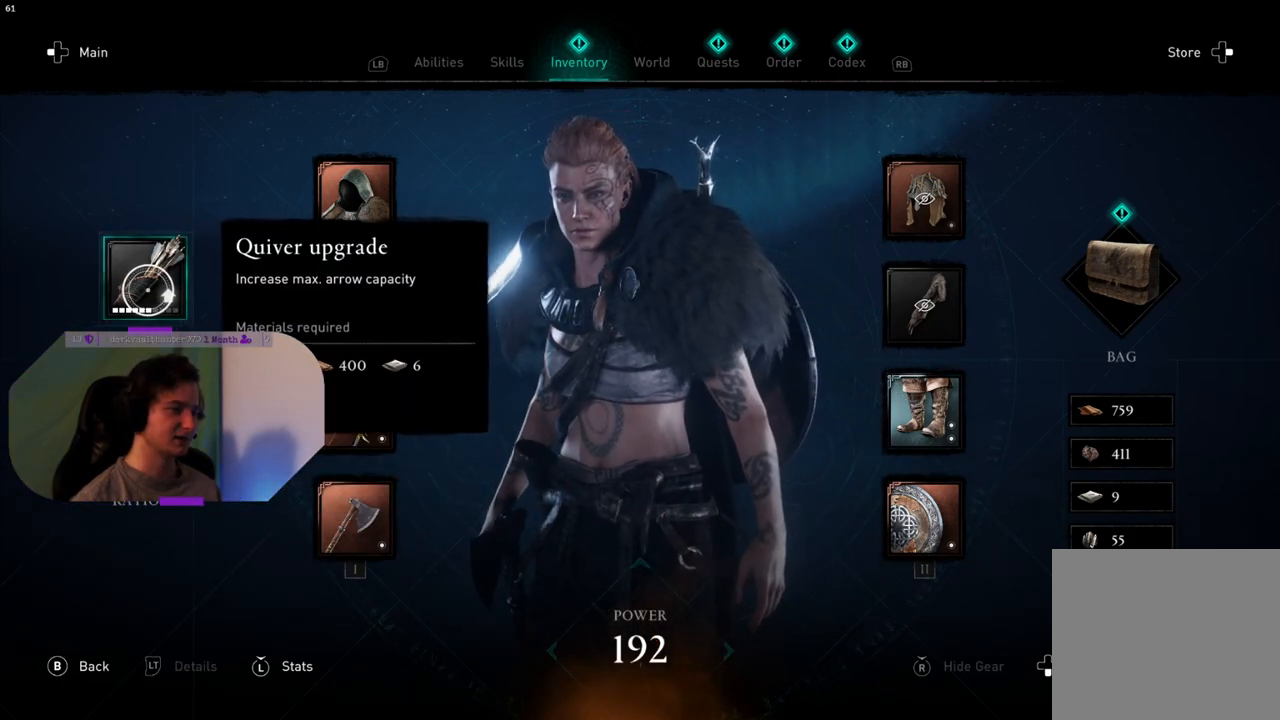
{"buttons": [], "left_stick": "center", "right_stick": "center", "events": []}
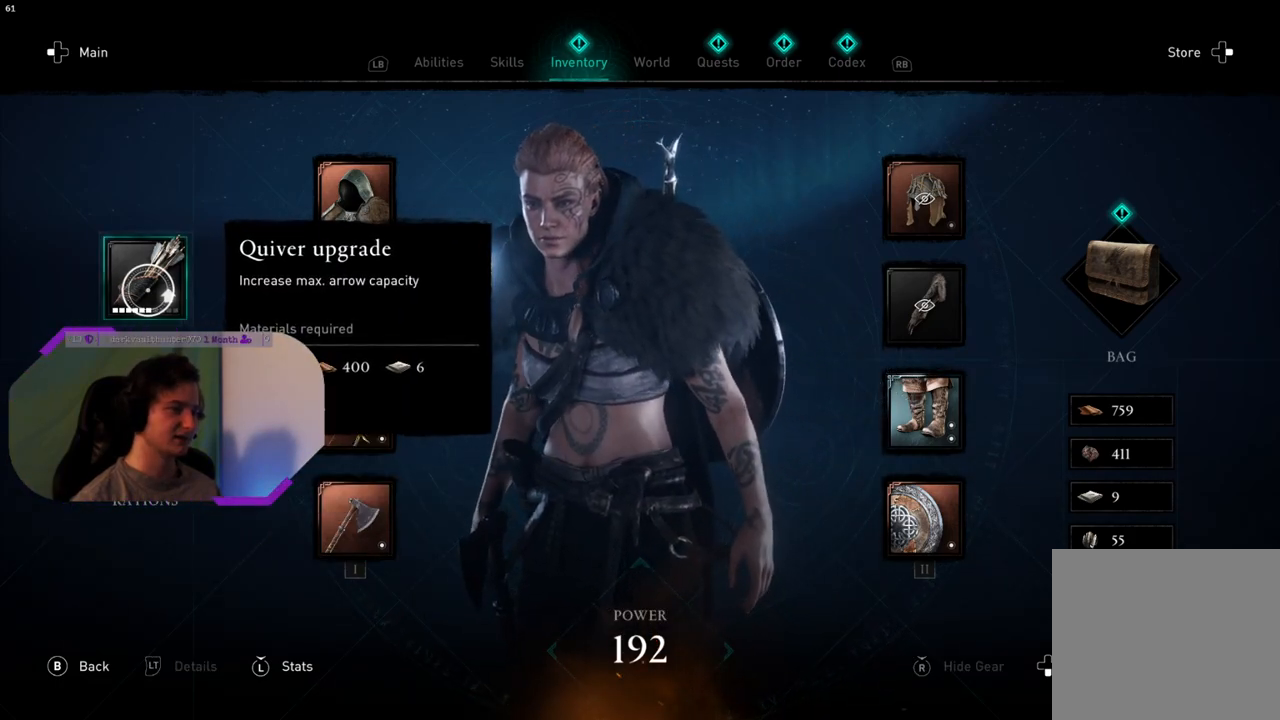
{"buttons": [], "left_stick": "down", "right_stick": "center", "events": [[150, "left_stick", "down"]]}
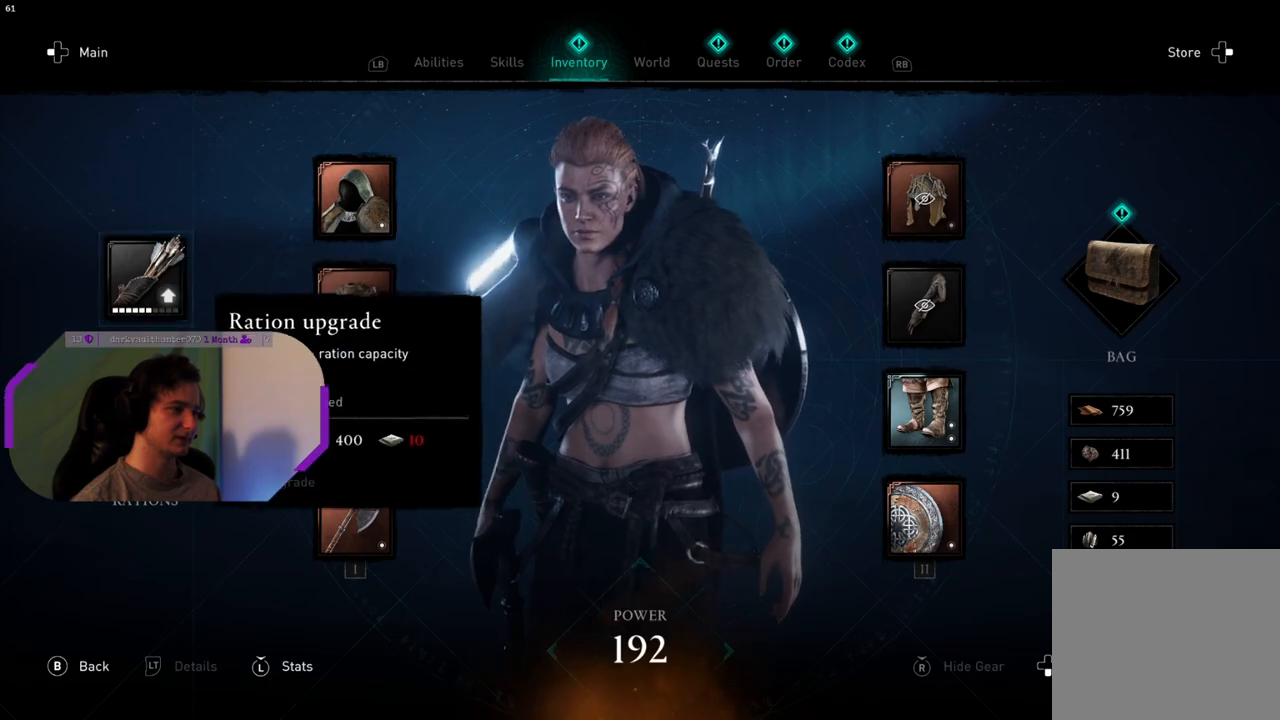
{"buttons": ["CIRCLE"], "left_stick": "center", "right_stick": "center", "events": [[100, "left_stick", "down-left"], [317, "left_stick", "center"], [400, "CIRCLE", "down"]]}
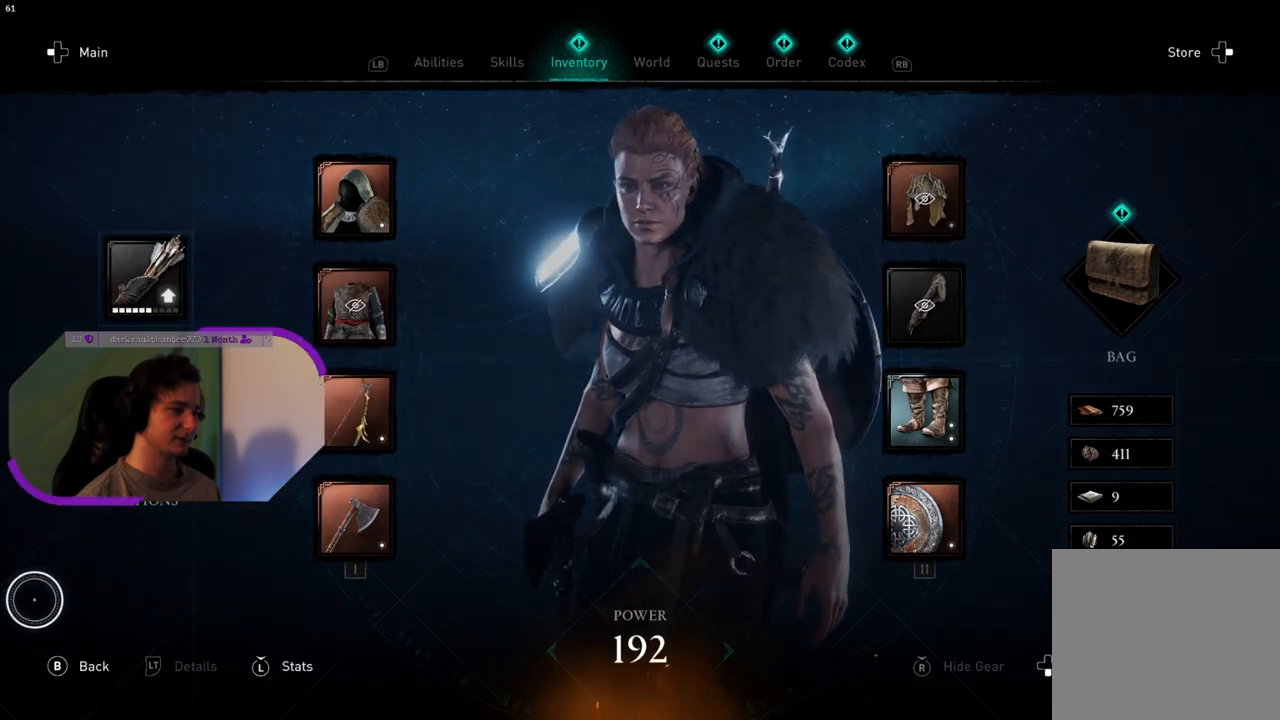
{"buttons": [], "left_stick": "up", "right_stick": "center", "events": [[17, "CIRCLE", "up"], [300, "left_stick", "up"]]}
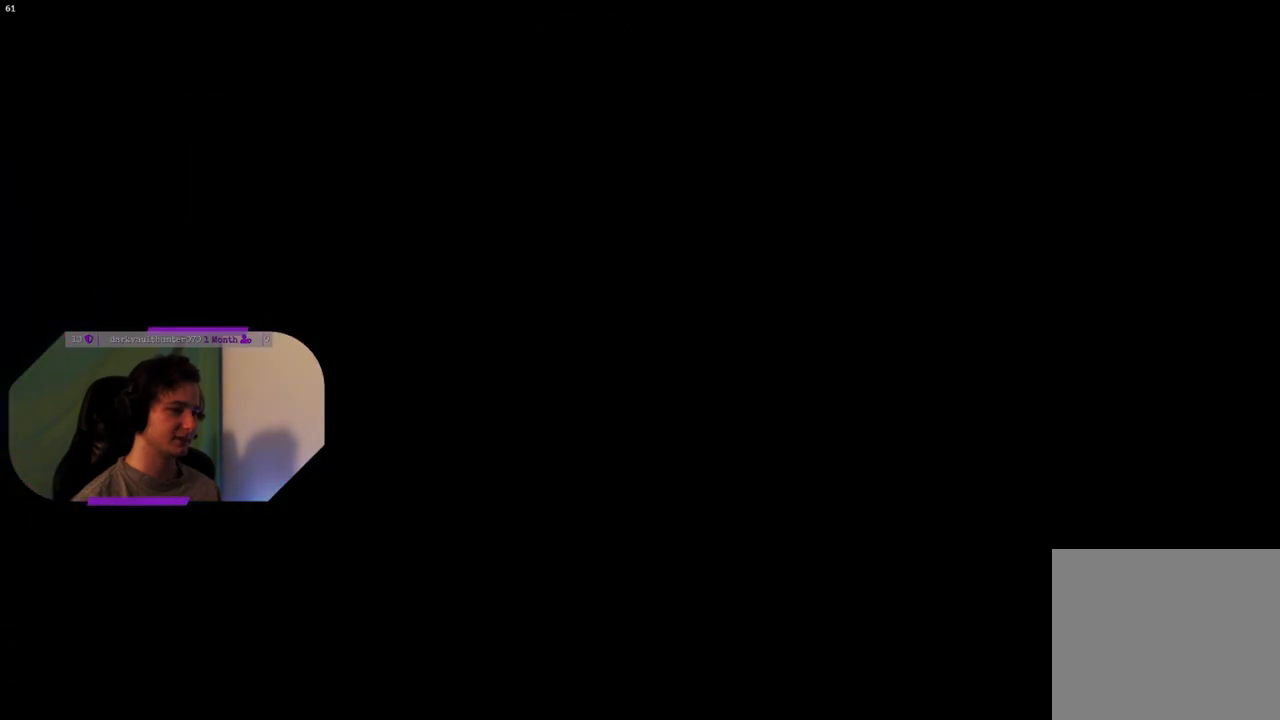
{"buttons": [], "left_stick": "up", "right_stick": "center", "events": []}
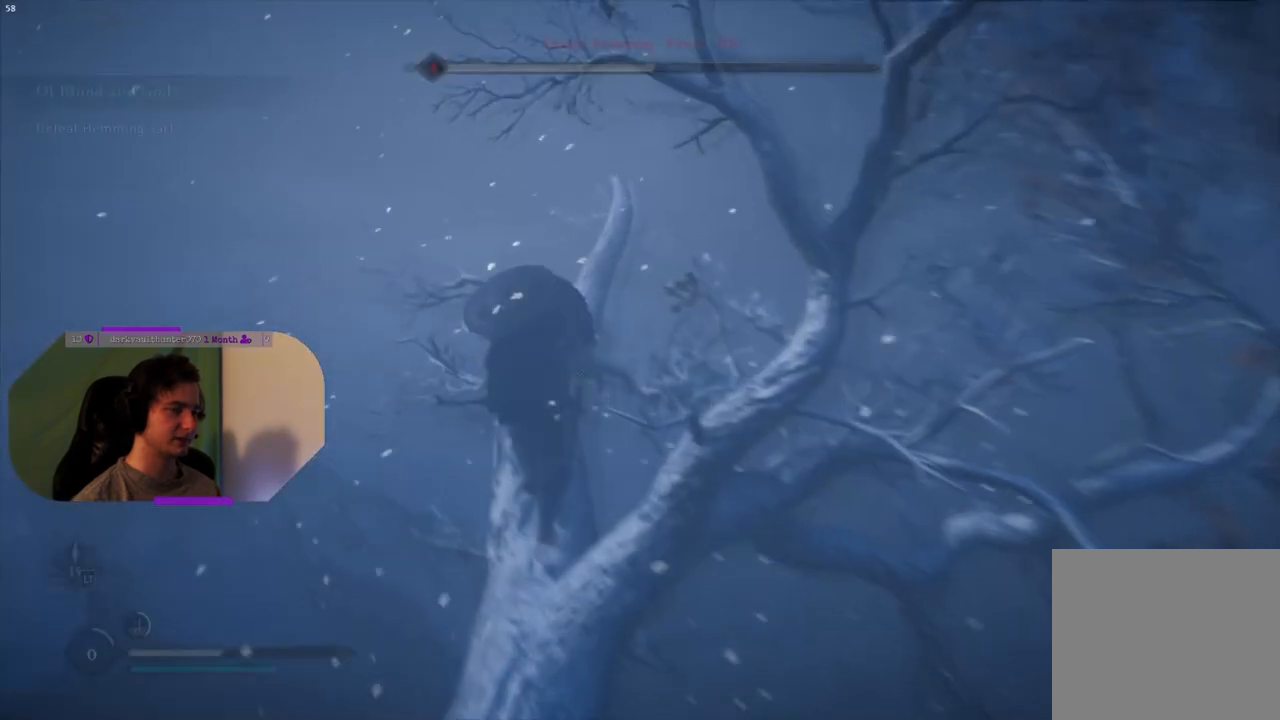
{"buttons": [], "left_stick": "up", "right_stick": "down", "events": [[283, "right_stick", "down"]]}
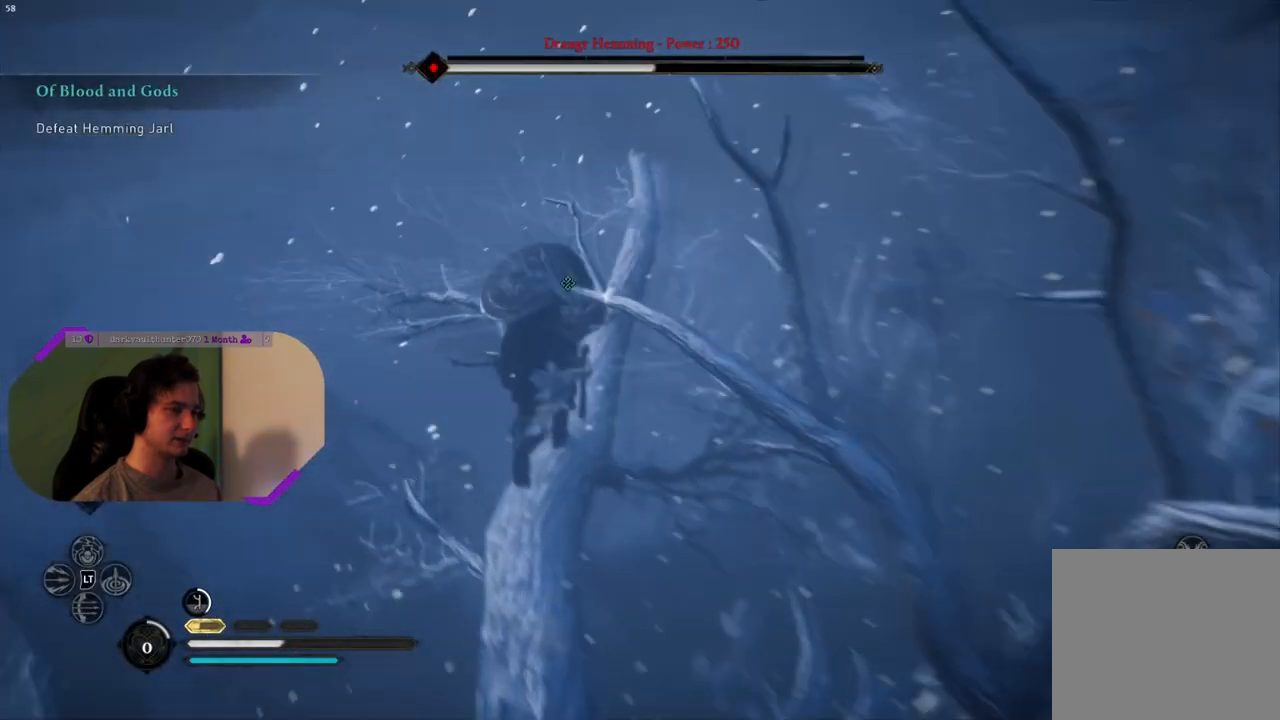
{"buttons": [], "left_stick": "up", "right_stick": "down", "events": [[33, "right_stick", "center"], [317, "right_stick", "down"]]}
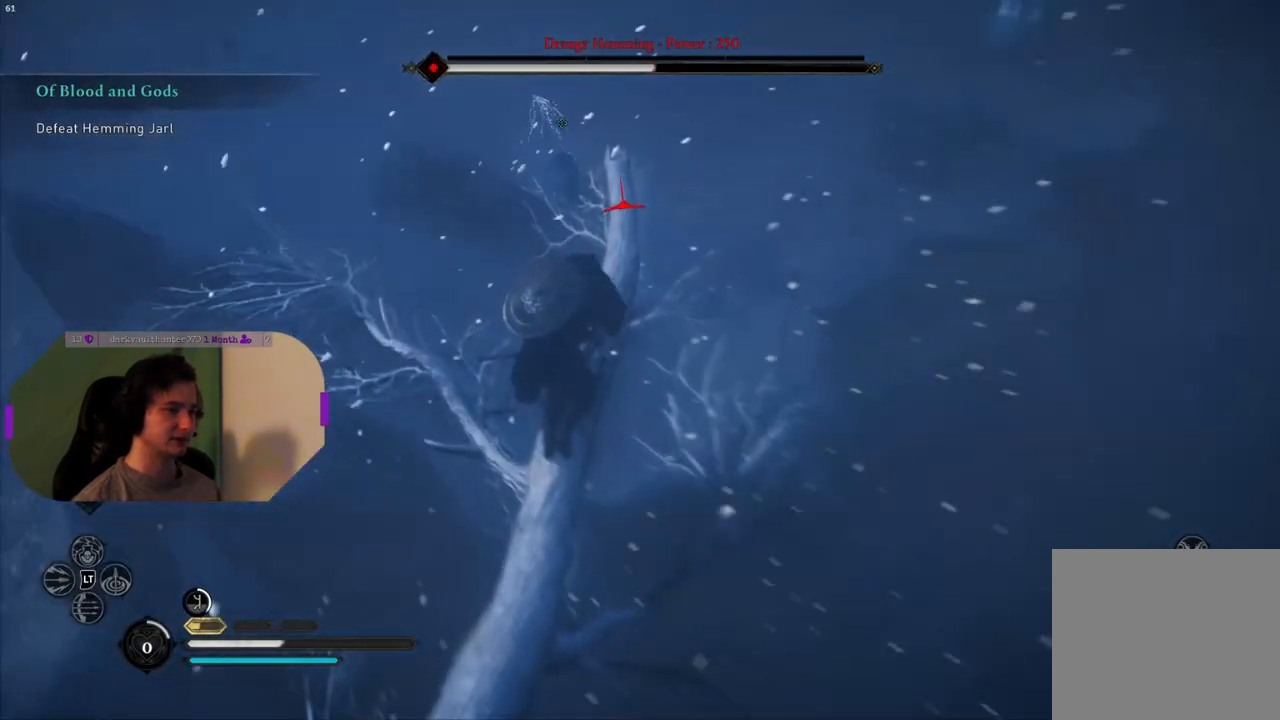
{"buttons": ["CROSS"], "left_stick": "up", "right_stick": "center", "events": [[67, "right_stick", "center"], [367, "CROSS", "down"]]}
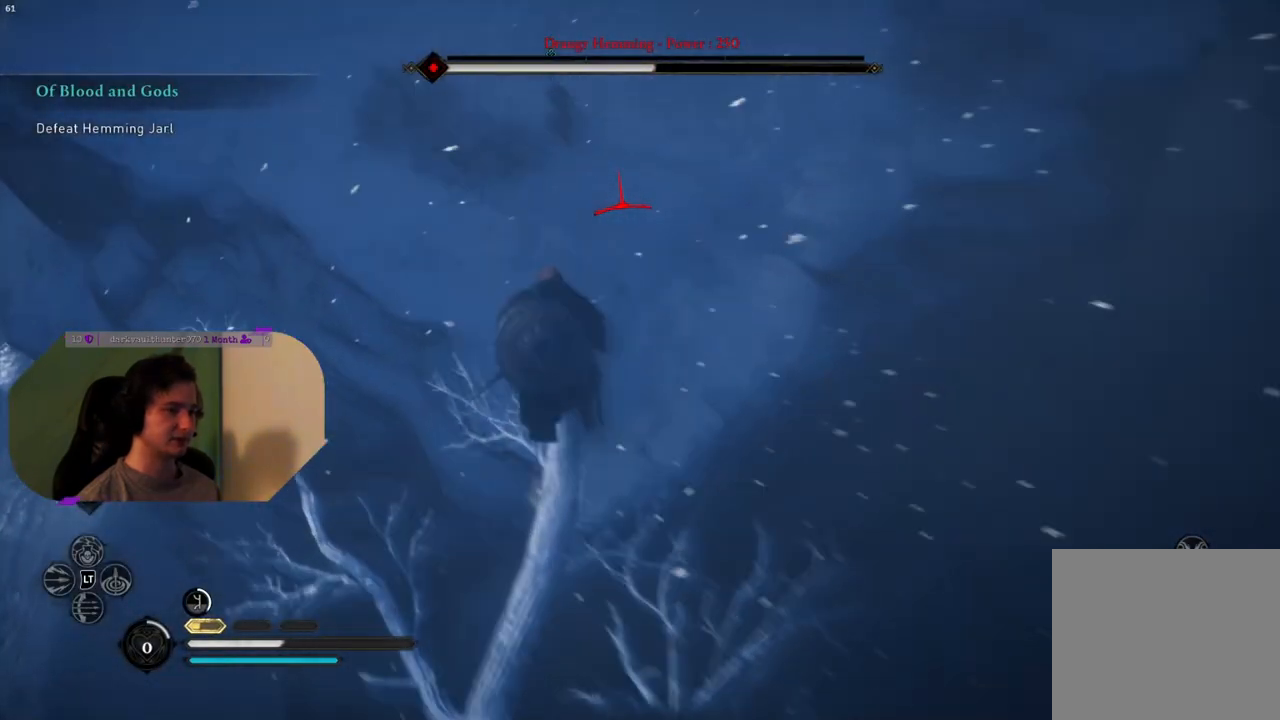
{"buttons": ["CROSS"], "left_stick": "up", "right_stick": "center", "events": []}